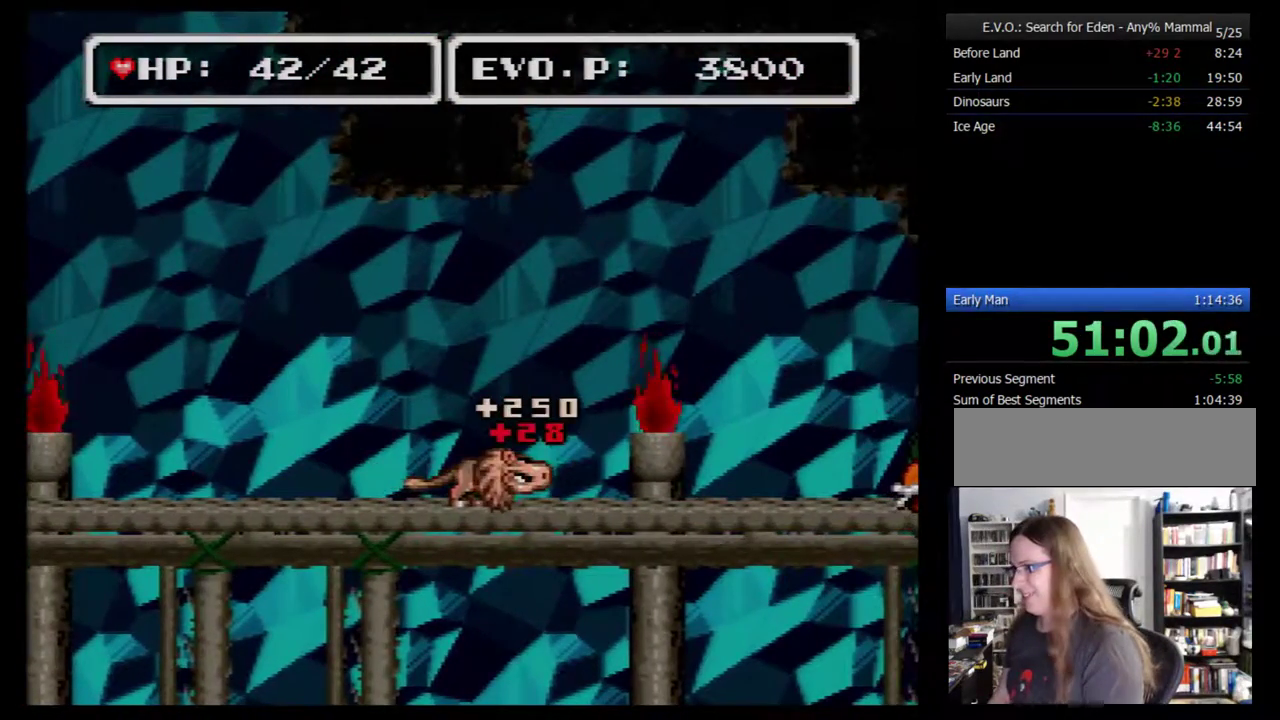
Gameplay with a controller (Nintendo layout); each line is a JSON object with the inputs held at the frame after it. "events" lists button and stick changes between this image and that frame as [ms after this image, input, new state], when the widget could be followed in between. Not read: L3 R3.
{"buttons": ["DPAD_RIGHT"], "events": []}
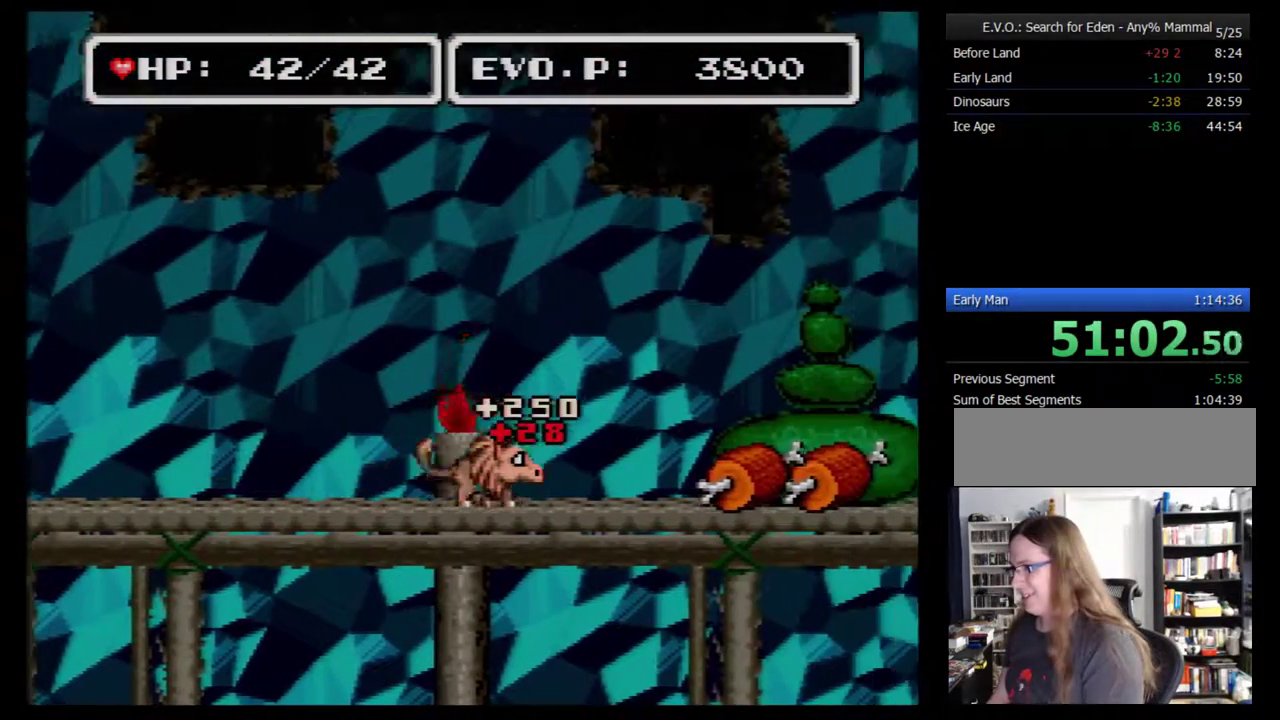
{"buttons": ["DPAD_RIGHT"], "events": [[300, "Y", "down"], [367, "Y", "up"]]}
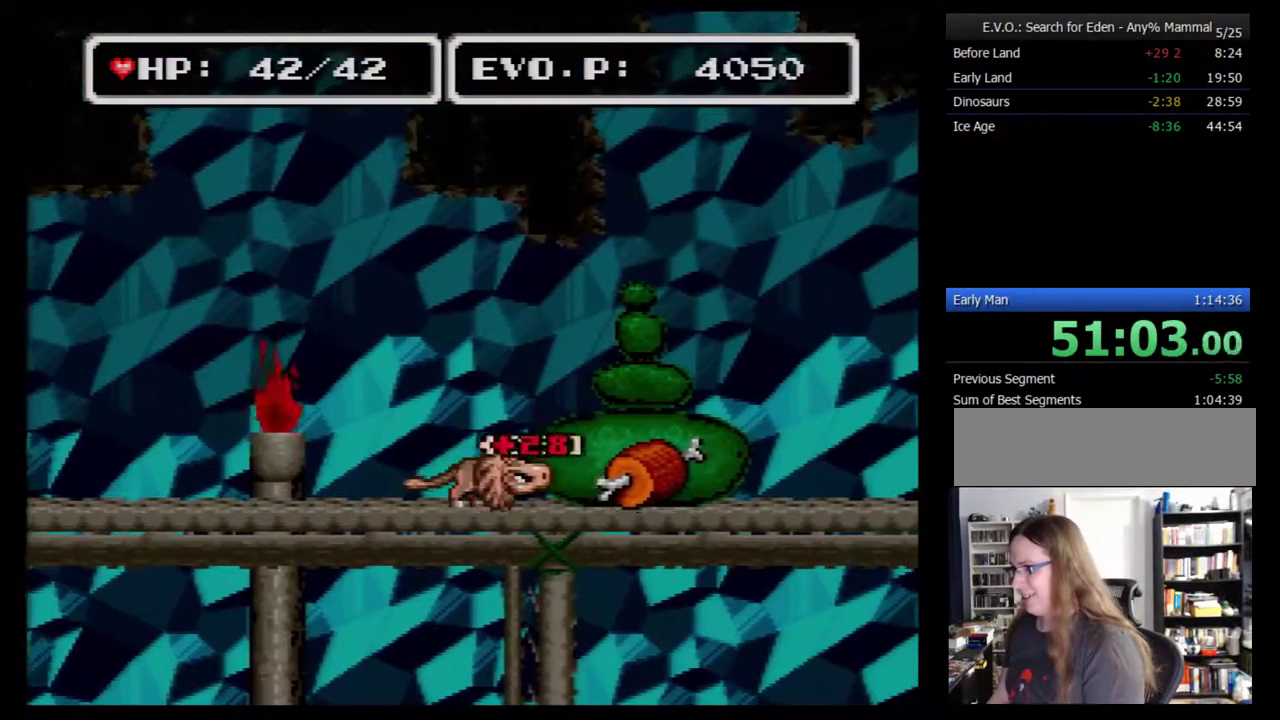
{"buttons": ["Y", "DPAD_RIGHT"], "events": [[400, "Y", "down"]]}
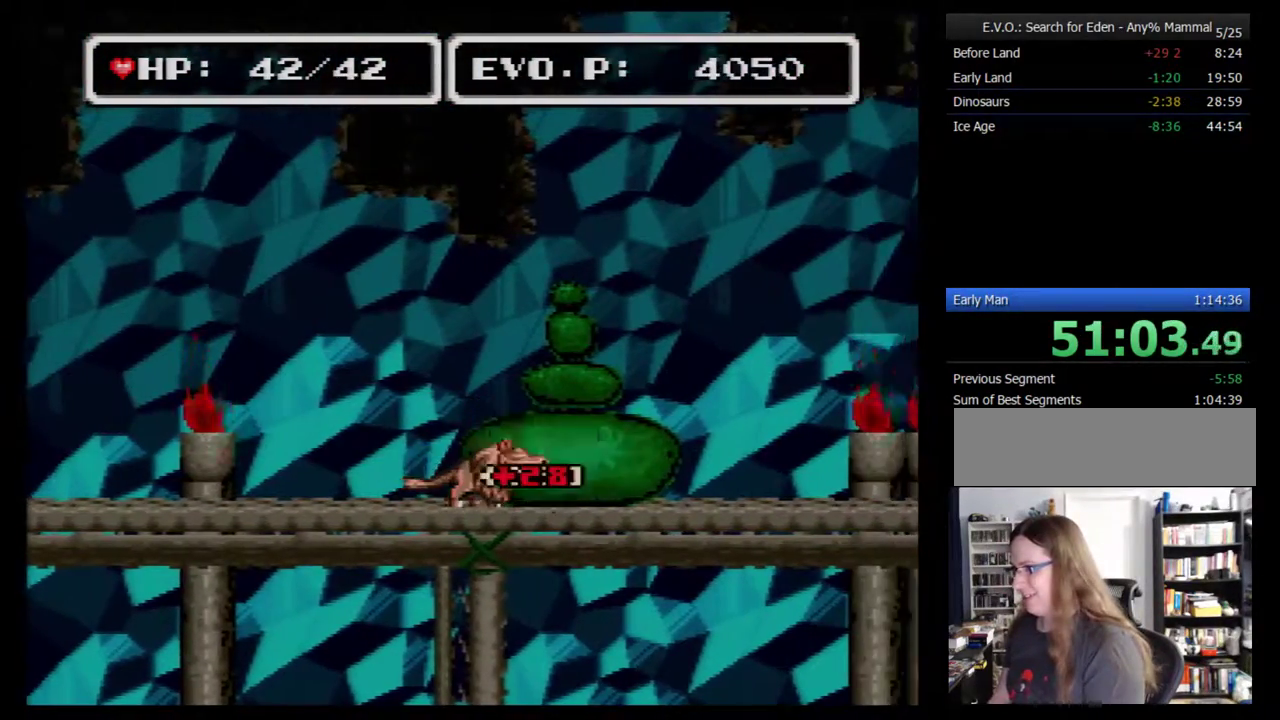
{"buttons": [], "events": [[50, "Y", "up"], [233, "DPAD_RIGHT", "up"], [400, "DPAD_RIGHT", "down"], [483, "DPAD_RIGHT", "up"]]}
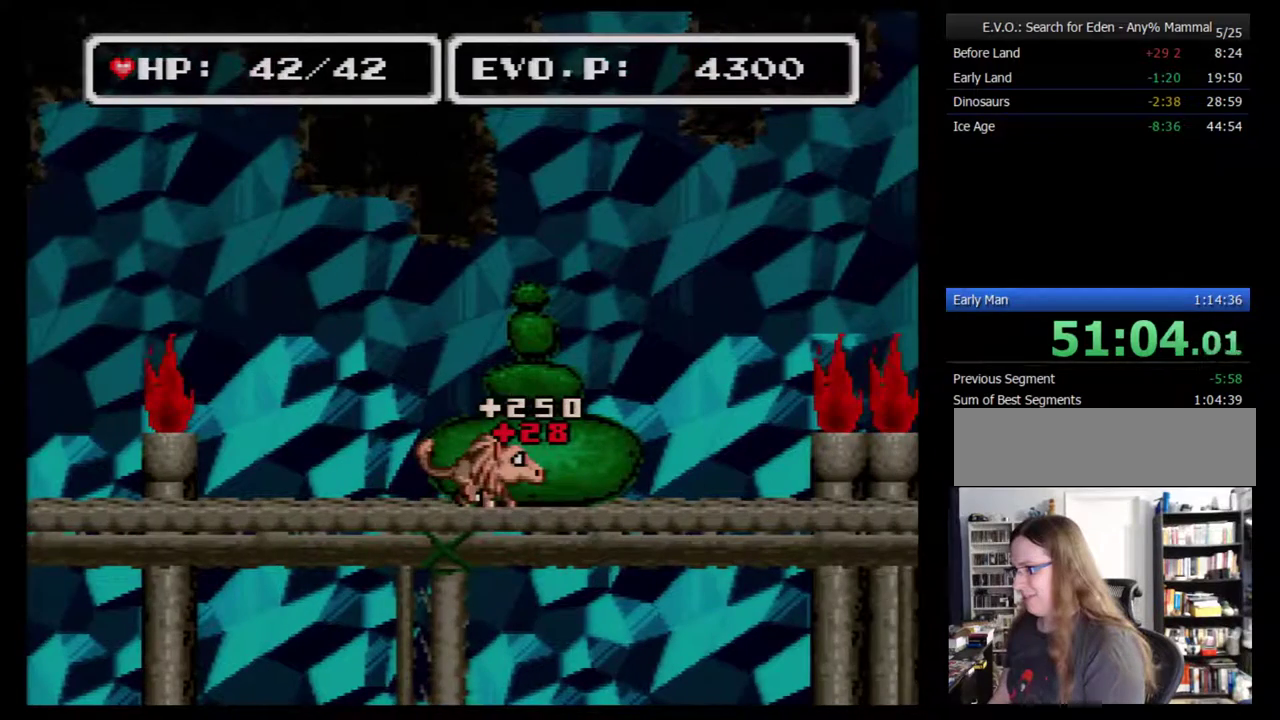
{"buttons": ["DPAD_RIGHT"], "events": [[50, "DPAD_RIGHT", "down"]]}
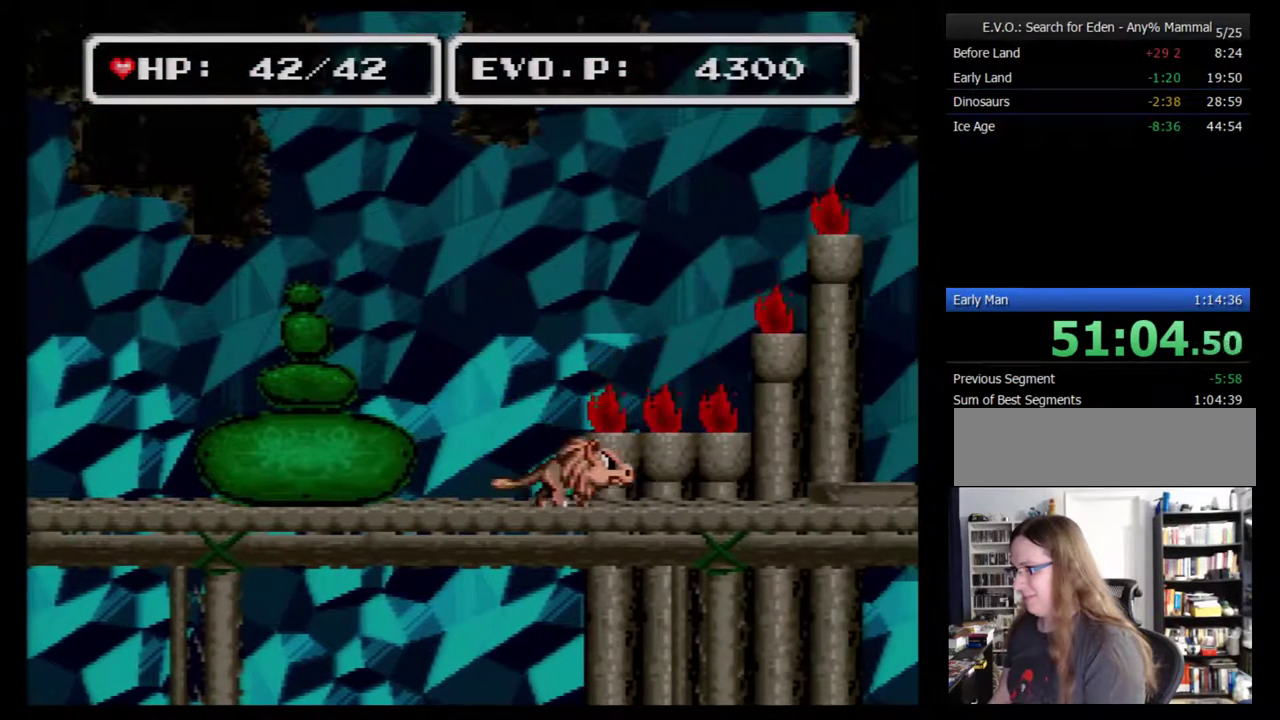
{"buttons": ["DPAD_RIGHT"], "events": []}
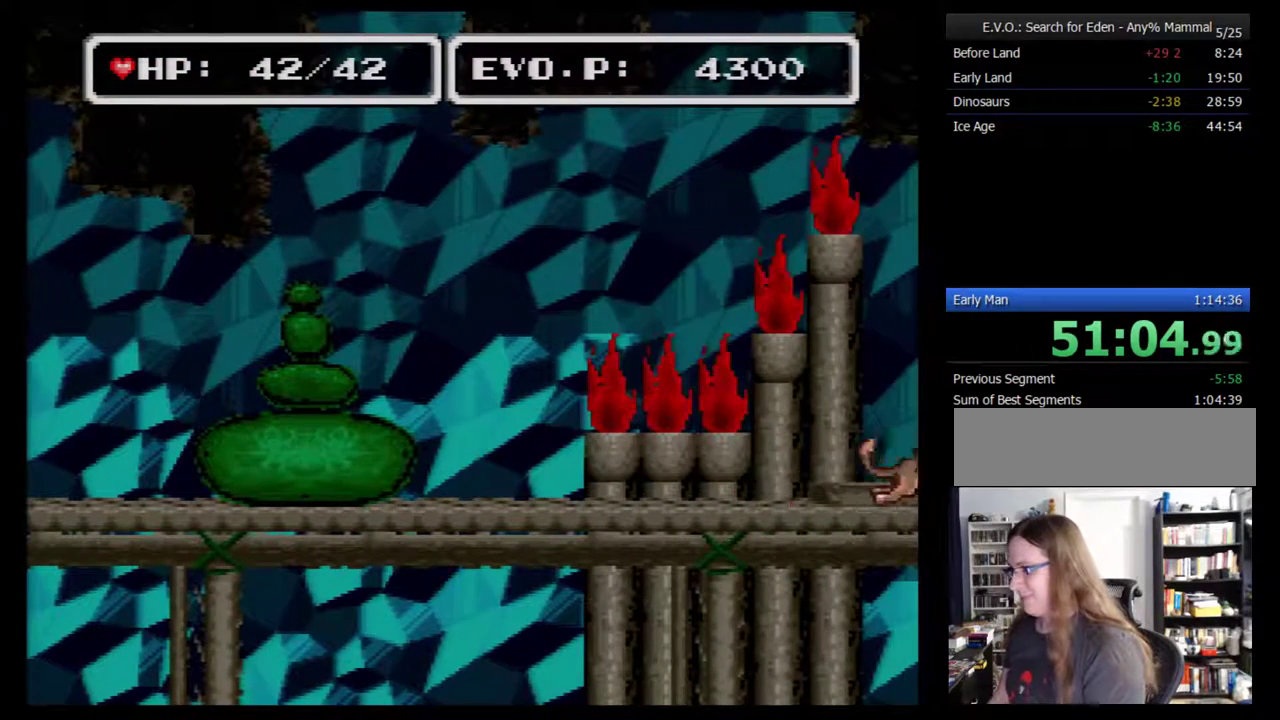
{"buttons": ["DPAD_RIGHT"], "events": []}
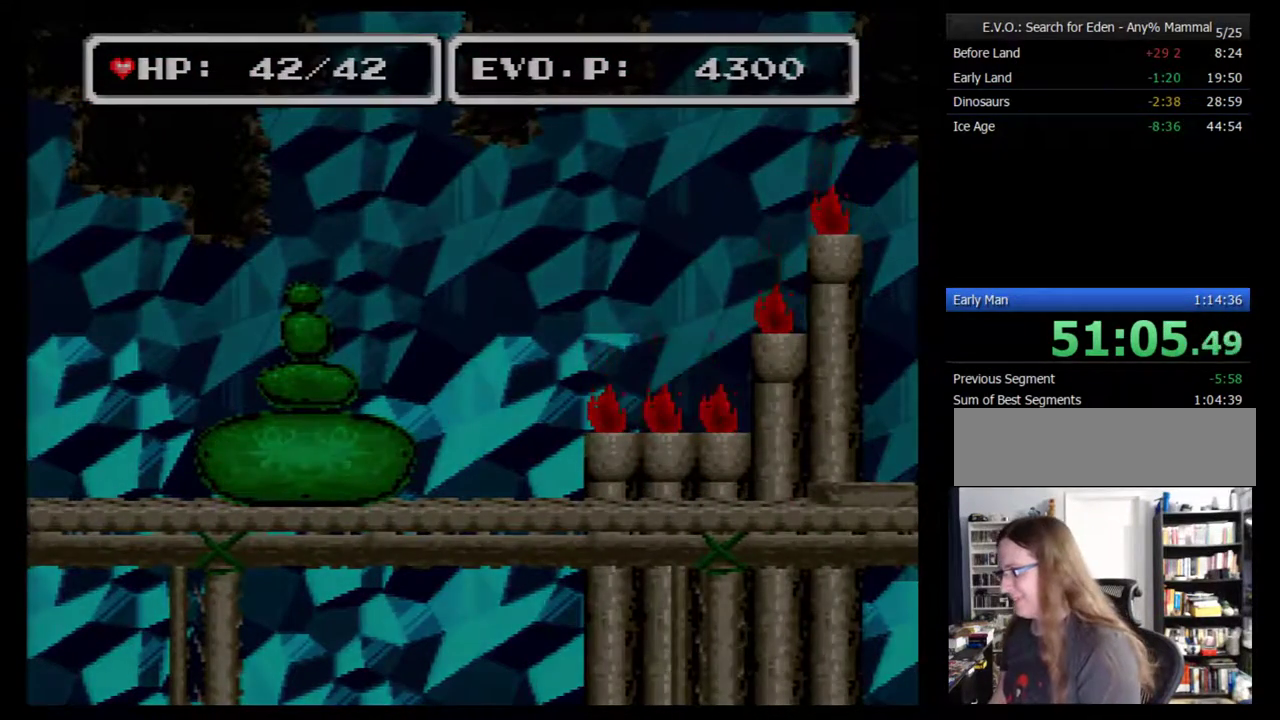
{"buttons": [], "events": [[450, "DPAD_RIGHT", "up"]]}
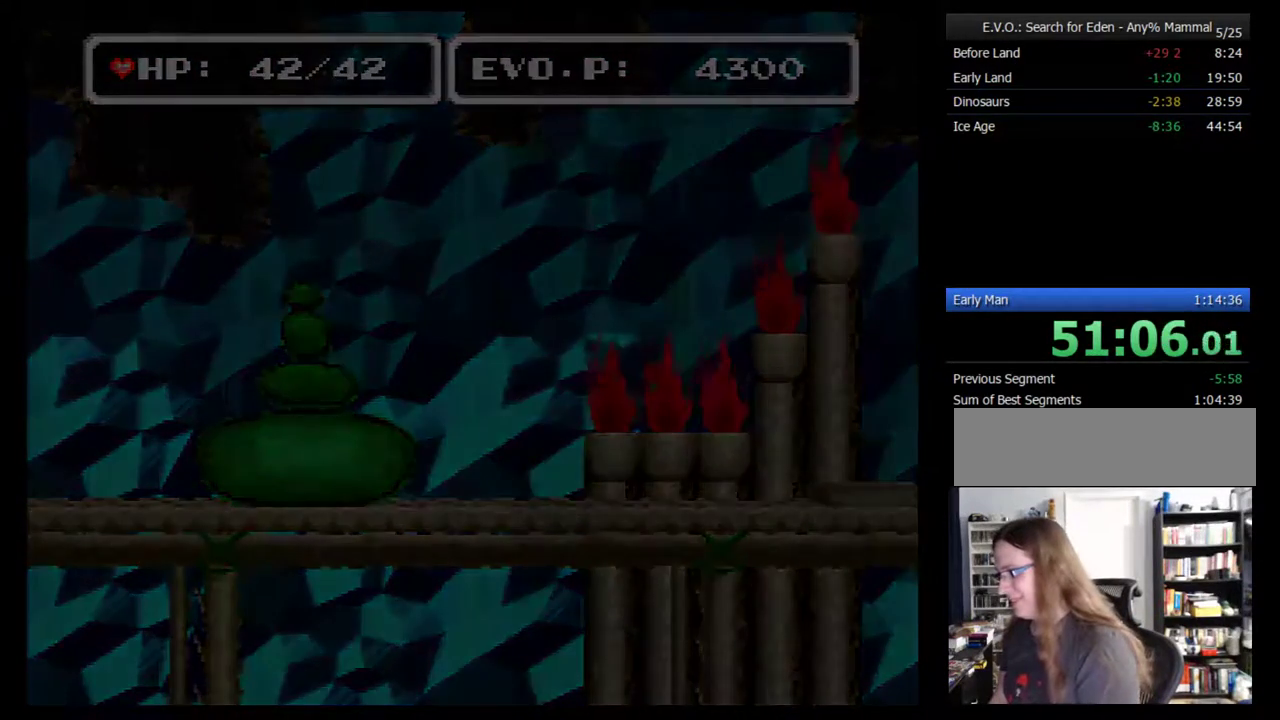
{"buttons": [], "events": []}
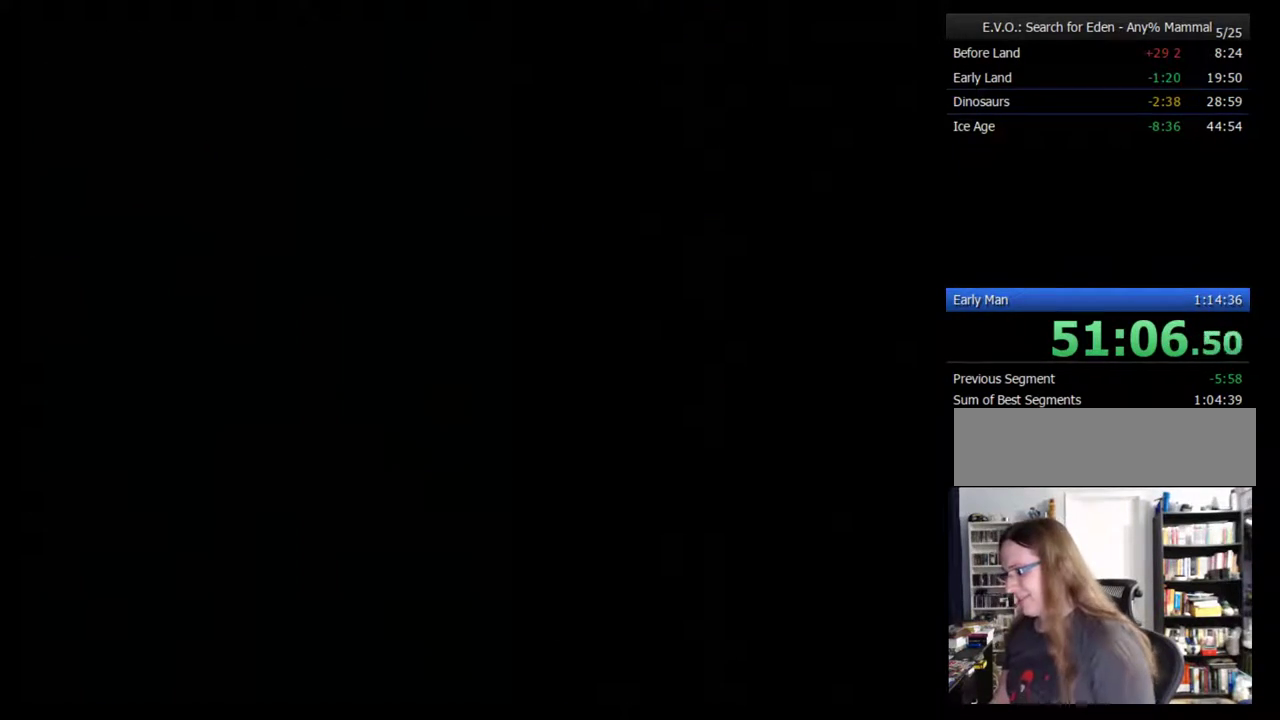
{"buttons": [], "events": []}
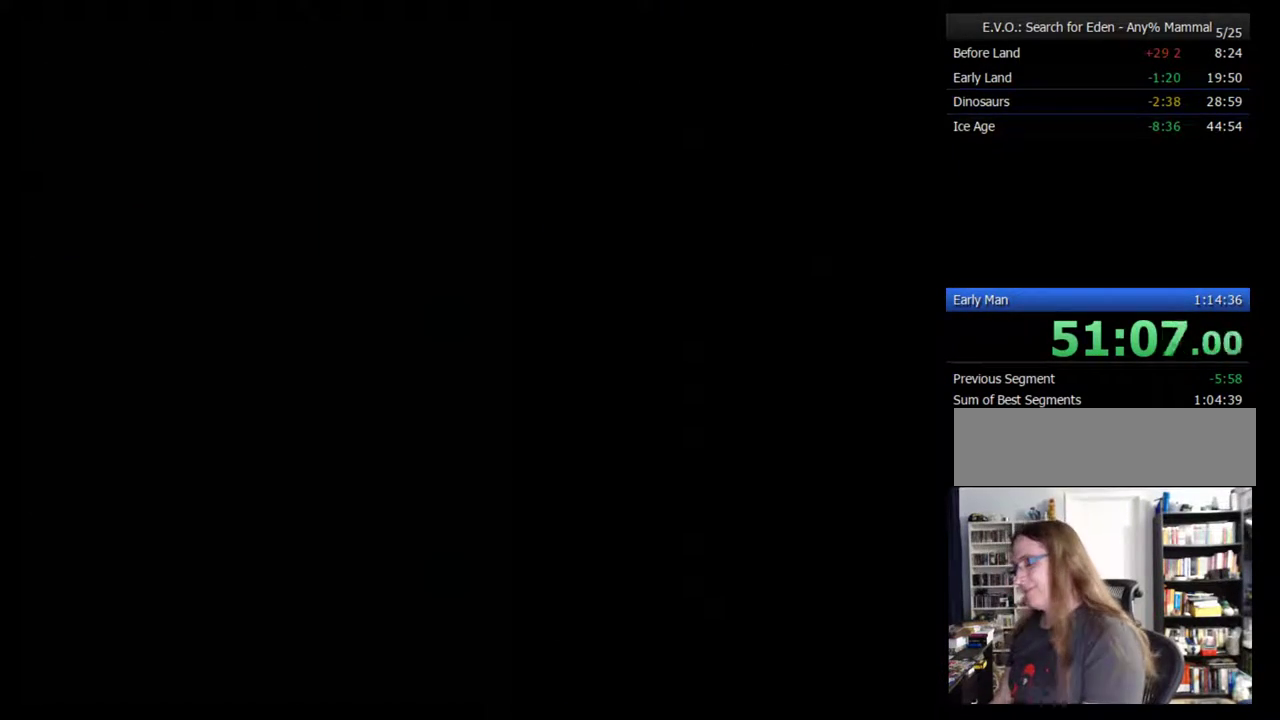
{"buttons": [], "events": []}
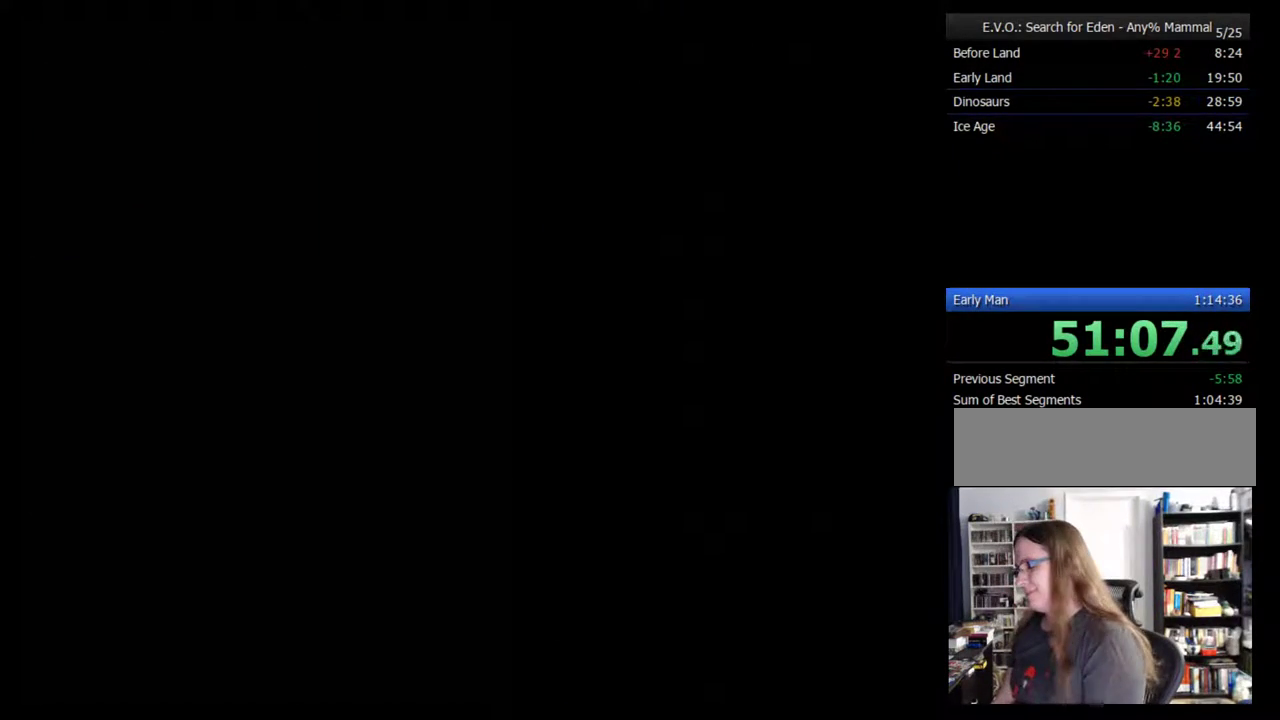
{"buttons": [], "events": []}
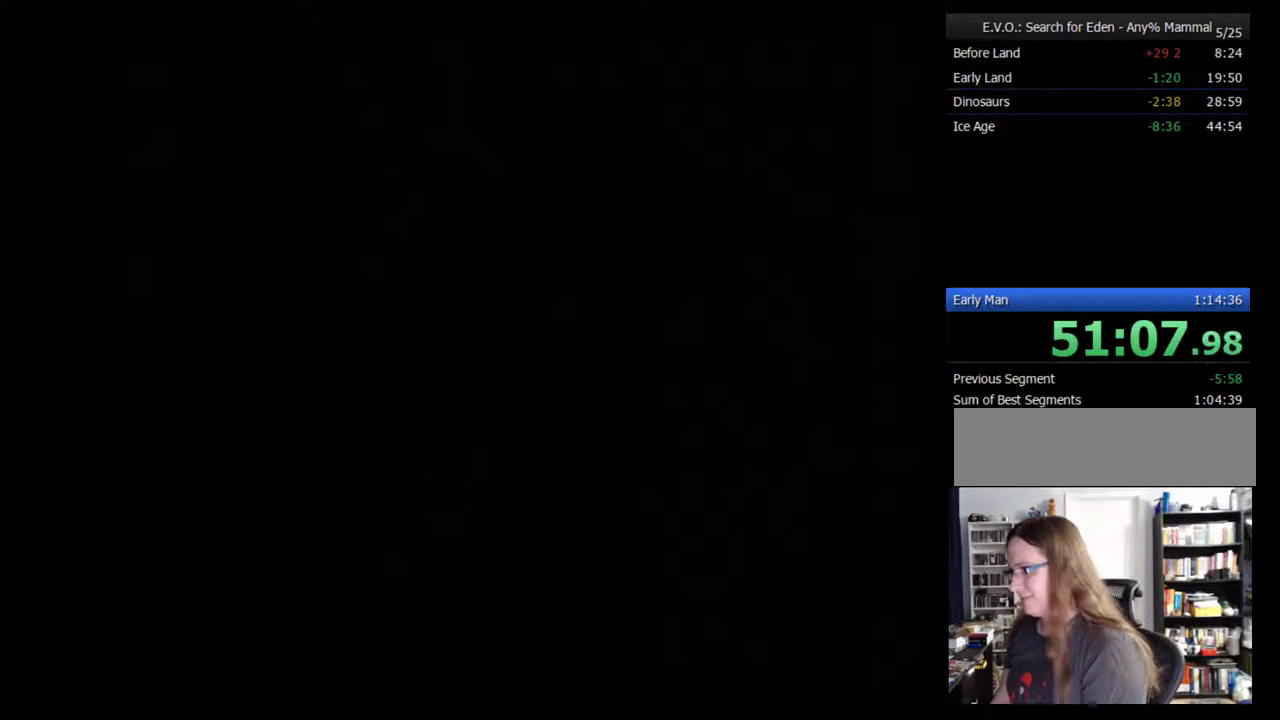
{"buttons": [], "events": []}
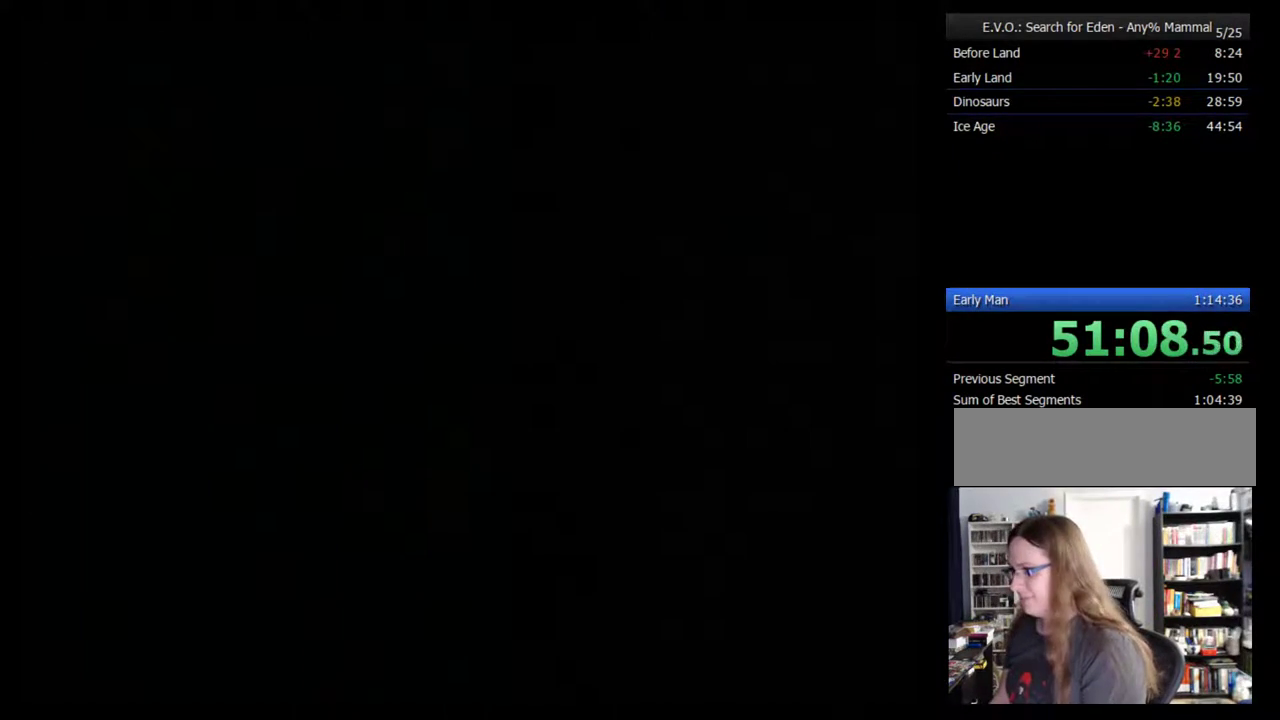
{"buttons": [], "events": []}
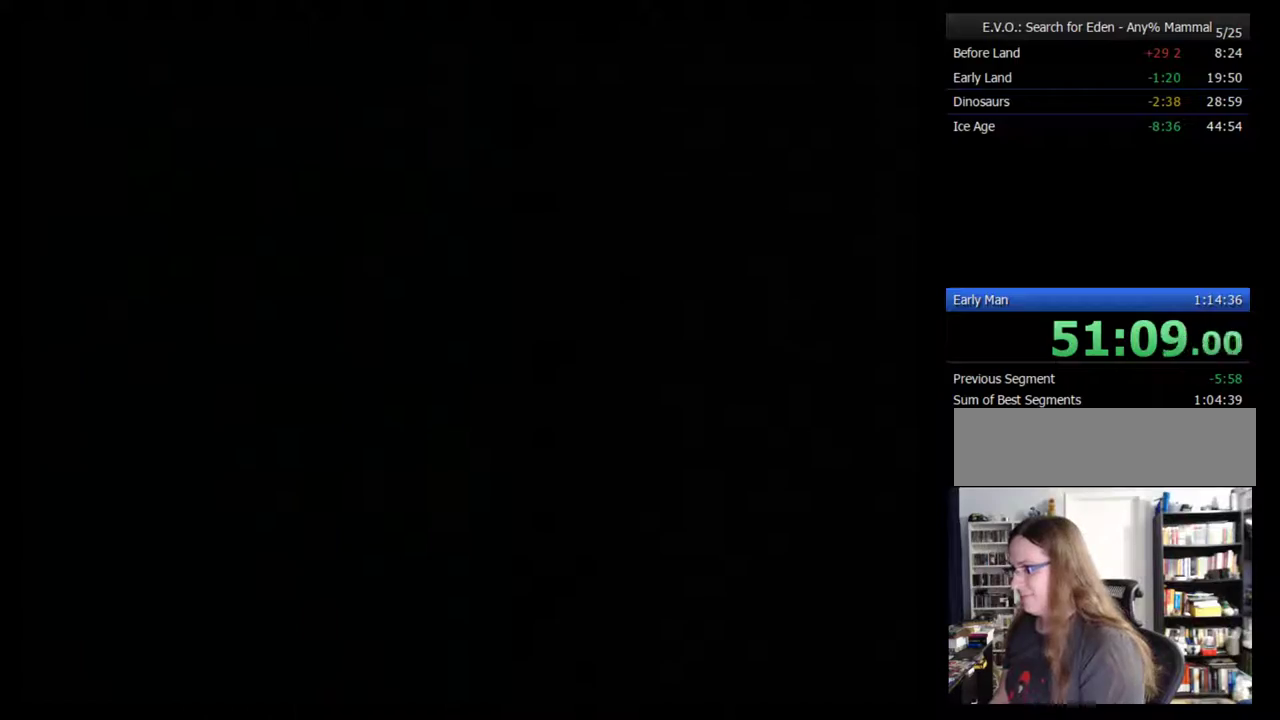
{"buttons": [], "events": []}
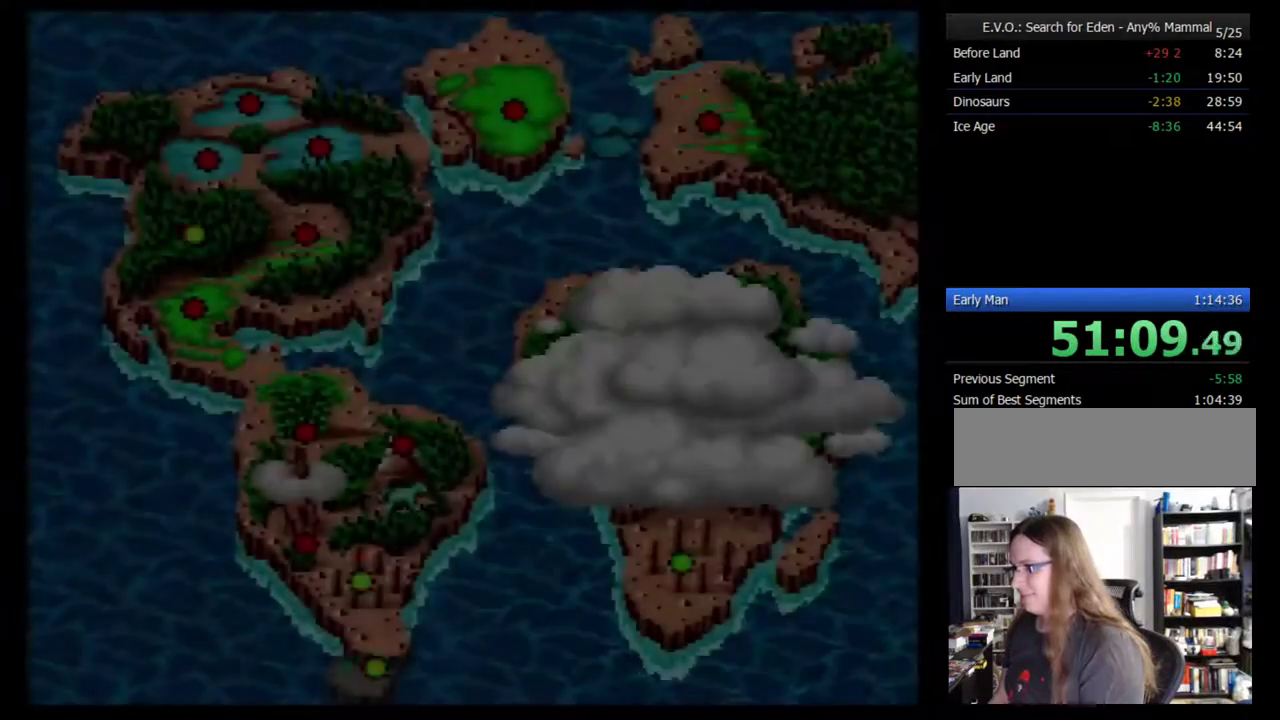
{"buttons": ["DPAD_DOWN"], "events": [[200, "DPAD_DOWN", "down"], [267, "DPAD_DOWN", "up"], [317, "DPAD_DOWN", "down"]]}
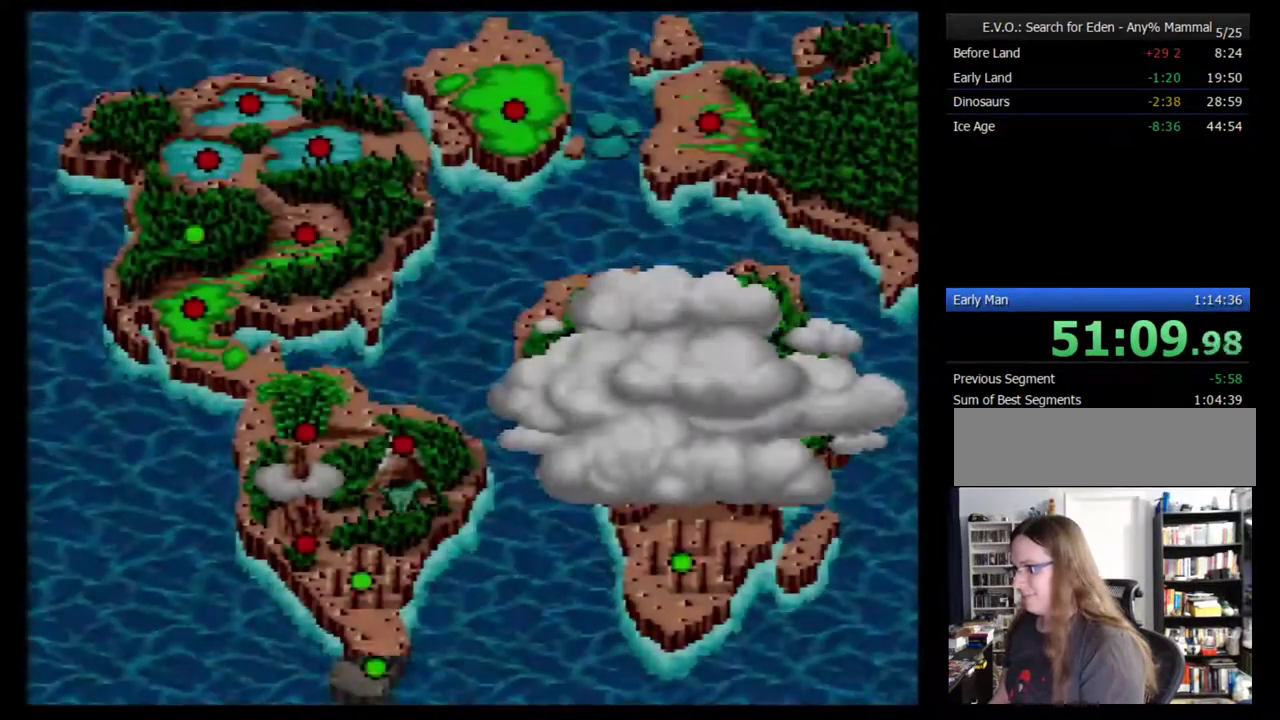
{"buttons": ["DPAD_DOWN"], "events": [[17, "DPAD_DOWN", "up"], [67, "DPAD_DOWN", "down"], [350, "DPAD_DOWN", "up"], [417, "DPAD_DOWN", "down"]]}
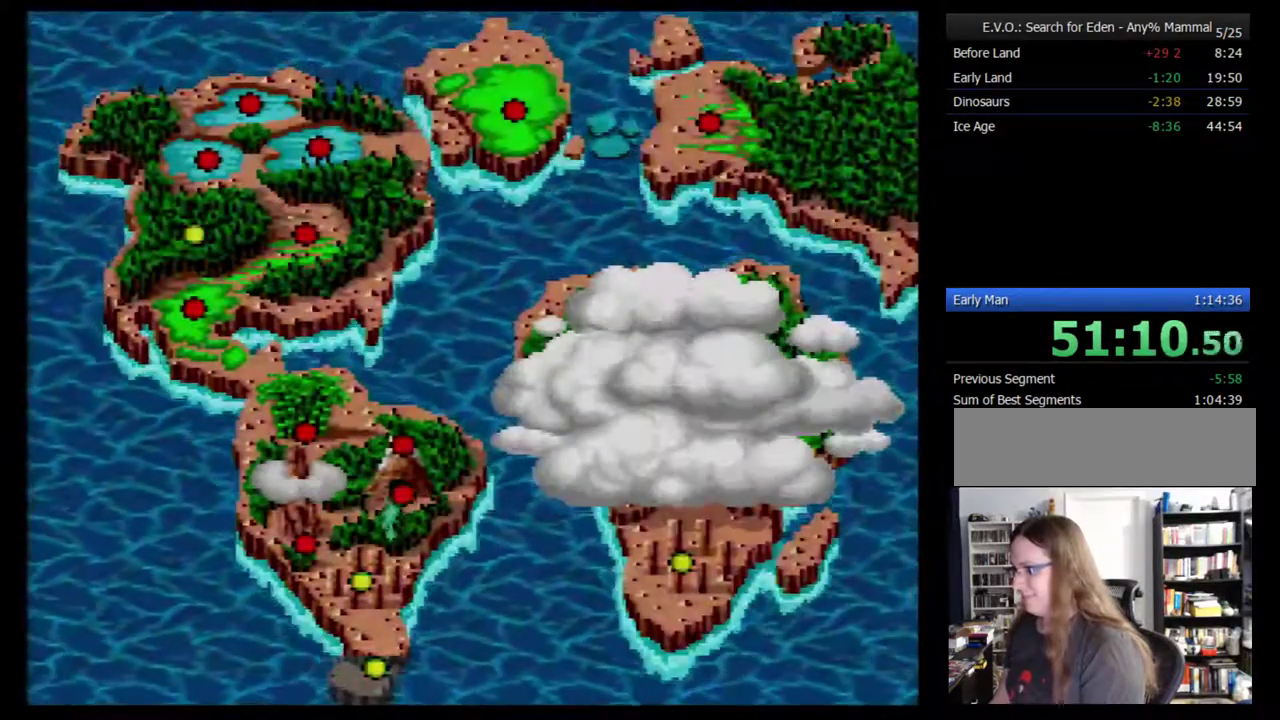
{"buttons": [], "events": [[100, "DPAD_DOWN", "up"], [167, "DPAD_DOWN", "down"], [350, "DPAD_DOWN", "up"], [400, "DPAD_DOWN", "down"], [467, "DPAD_DOWN", "up"]]}
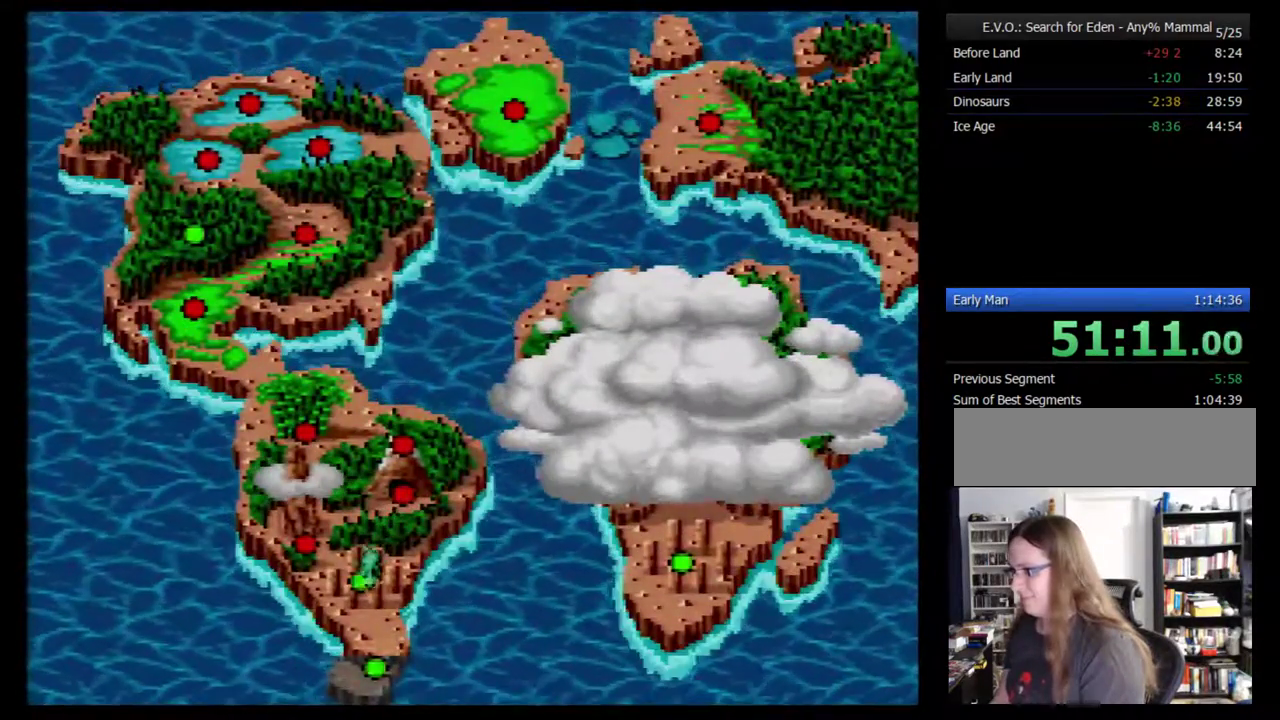
{"buttons": [], "events": [[33, "DPAD_DOWN", "down"], [117, "DPAD_DOWN", "up"], [283, "DPAD_DOWN", "down"], [500, "DPAD_DOWN", "up"]]}
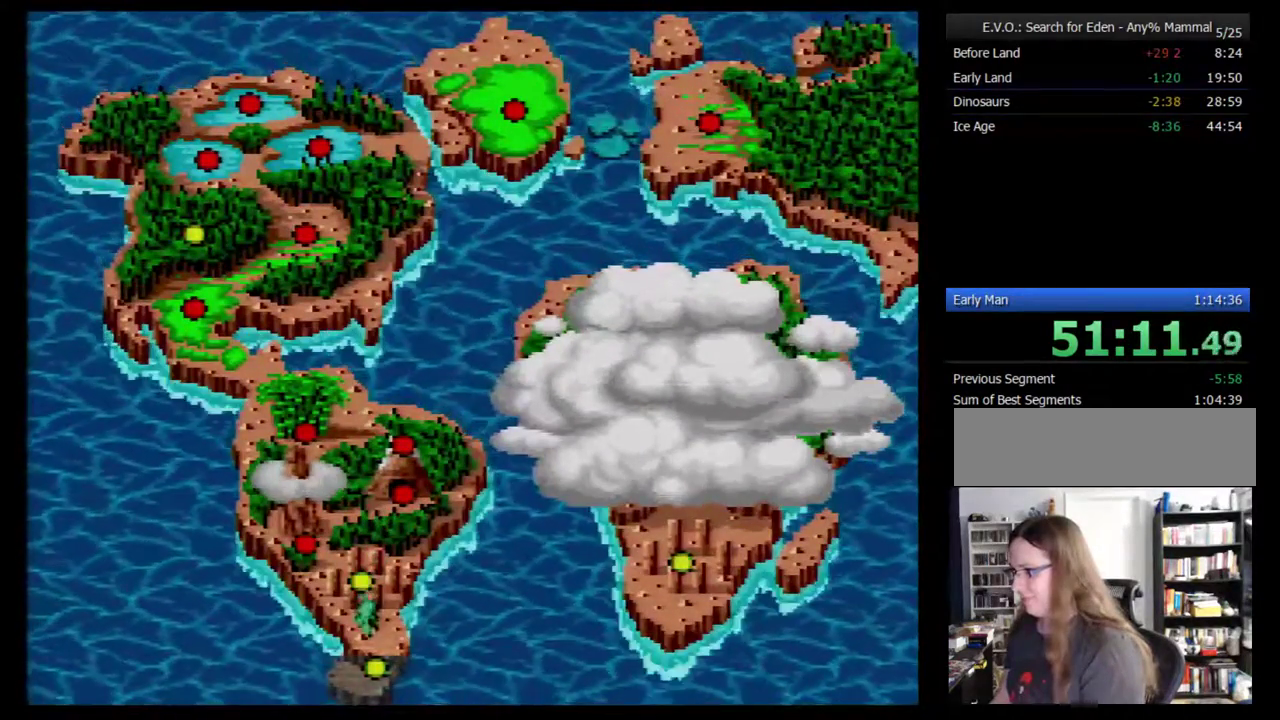
{"buttons": ["B"], "events": [[267, "B", "down"]]}
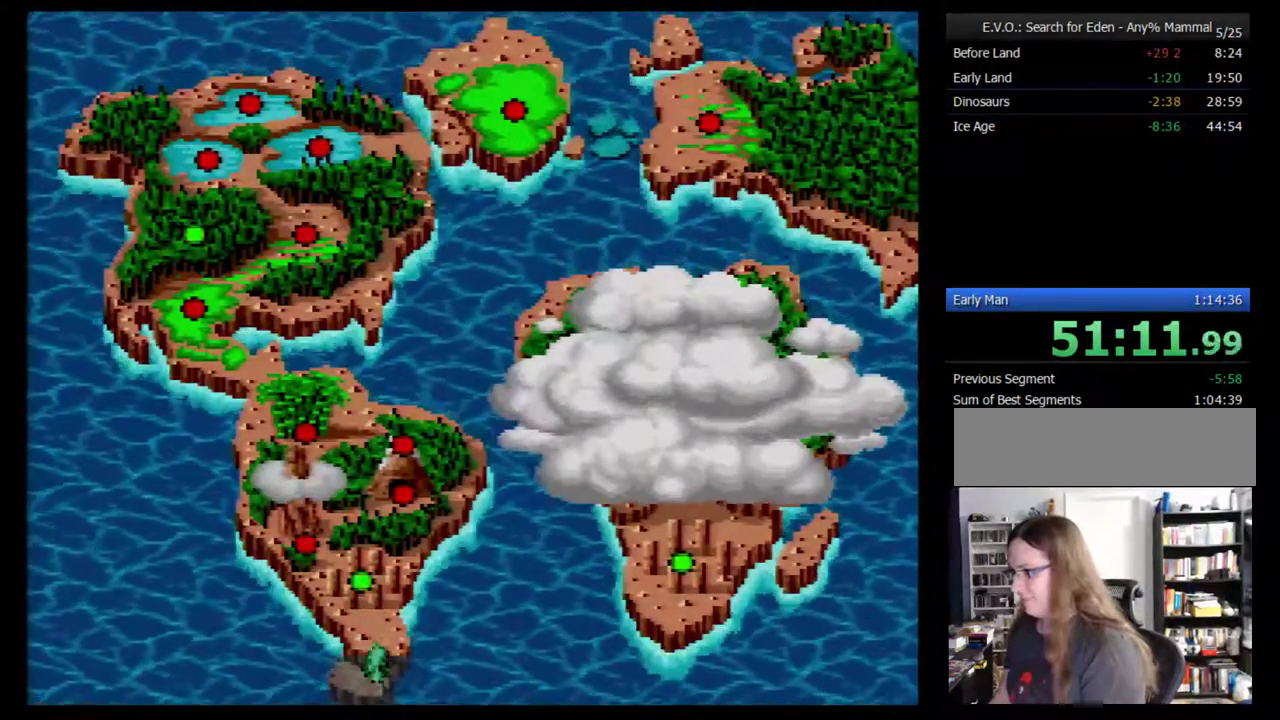
{"buttons": [], "events": [[50, "B", "up"], [83, "B", "down"], [483, "B", "up"]]}
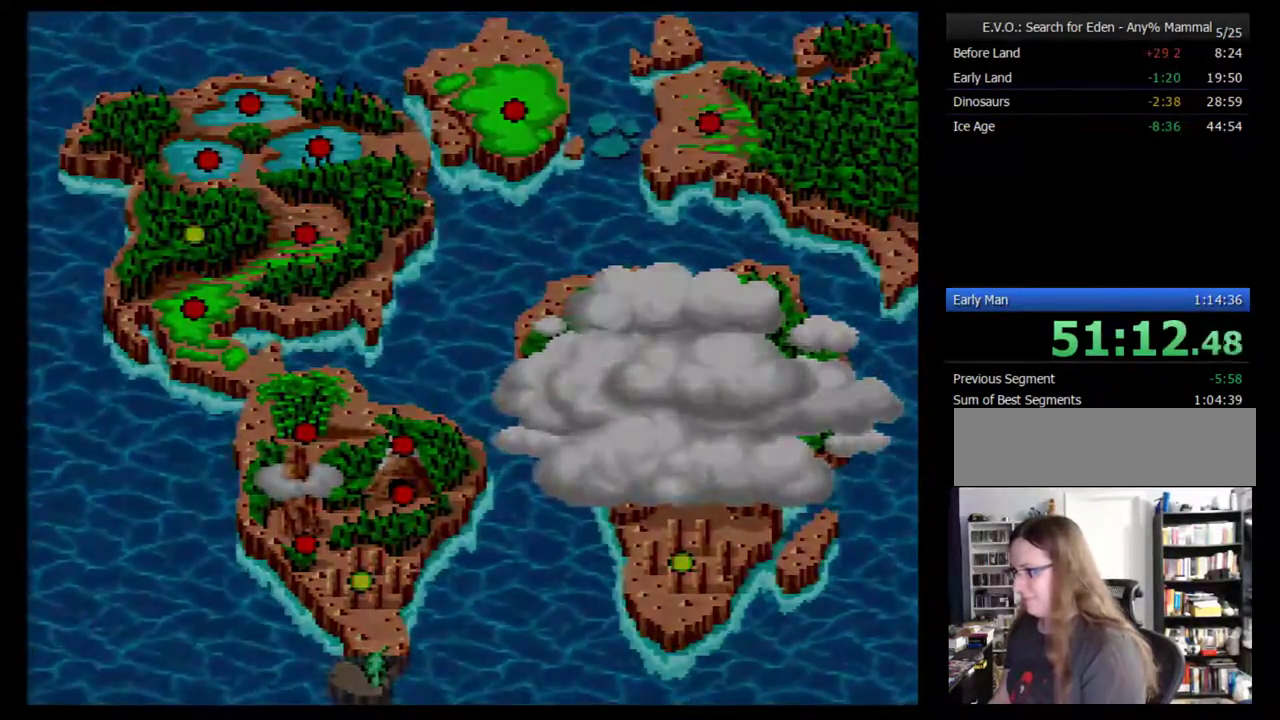
{"buttons": [], "events": [[17, "B", "down"], [100, "B", "up"], [133, "B", "down"], [233, "B", "up"]]}
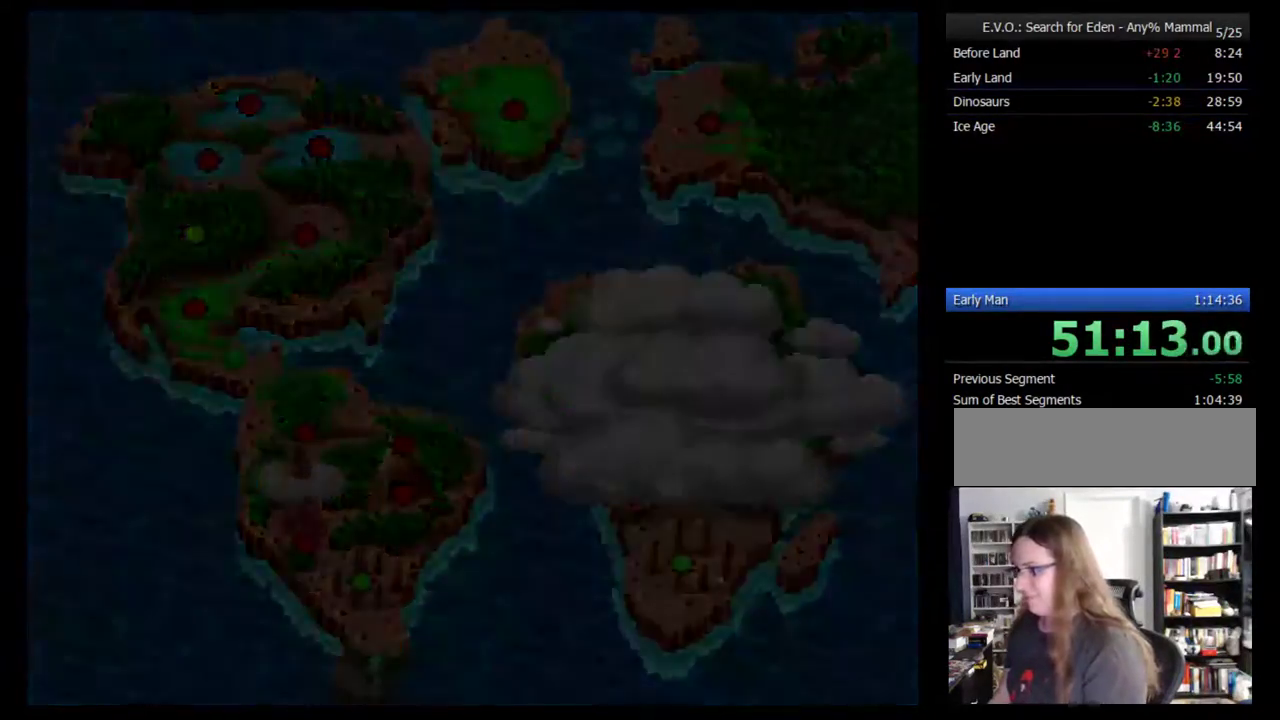
{"buttons": [], "events": []}
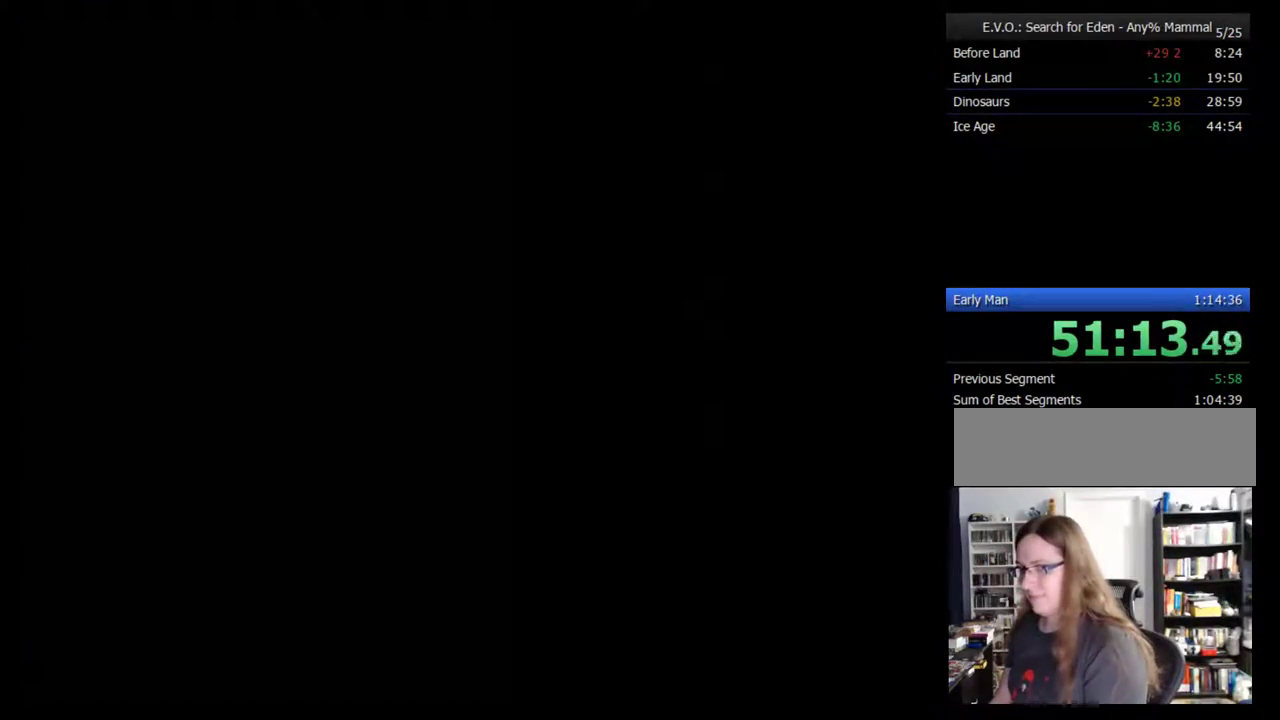
{"buttons": [], "events": []}
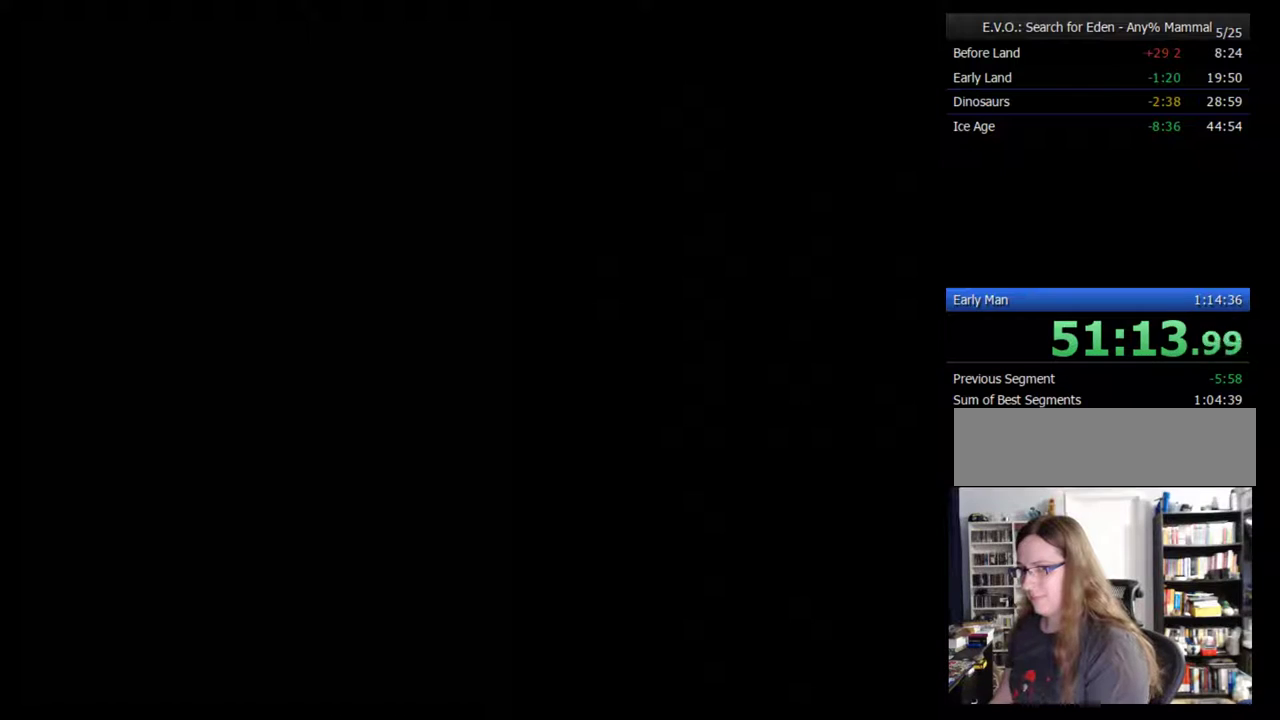
{"buttons": ["DPAD_LEFT"], "events": [[350, "DPAD_LEFT", "down"], [417, "DPAD_LEFT", "up"], [500, "DPAD_LEFT", "down"]]}
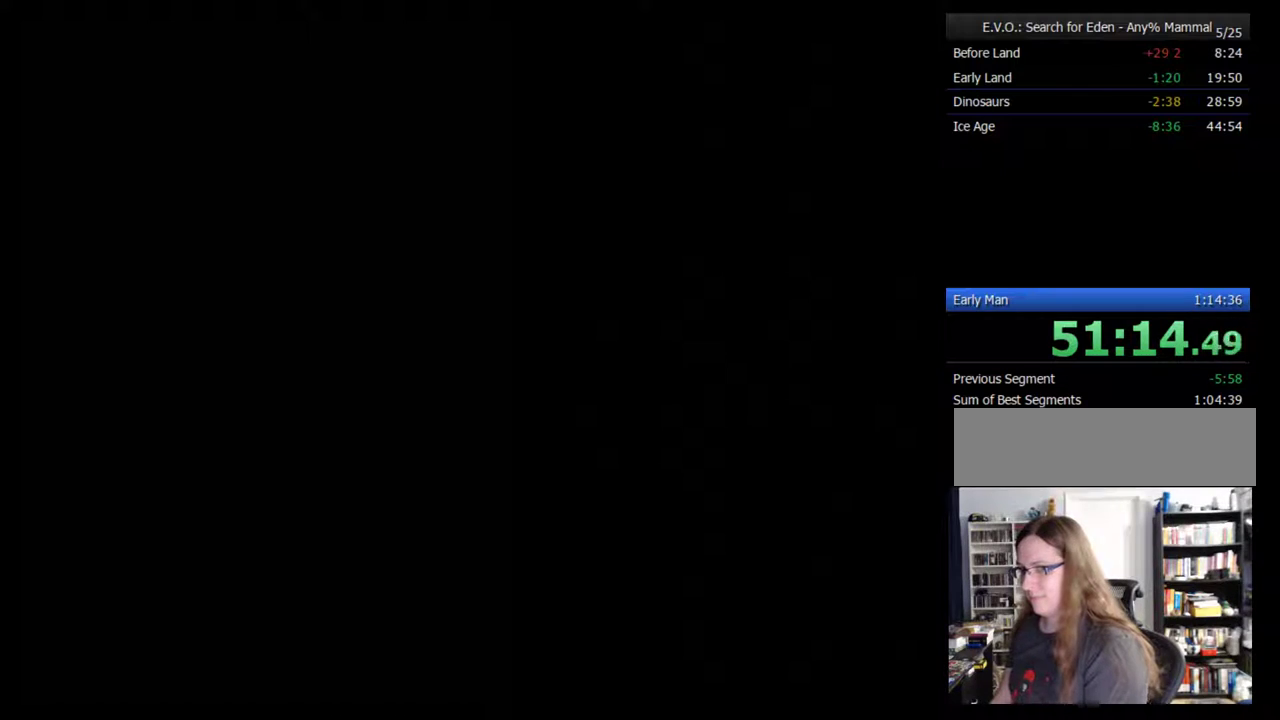
{"buttons": ["DPAD_LEFT"], "events": [[67, "DPAD_LEFT", "up"], [133, "DPAD_LEFT", "down"], [183, "DPAD_LEFT", "up"], [283, "DPAD_LEFT", "down"], [350, "DPAD_LEFT", "up"], [433, "DPAD_LEFT", "down"]]}
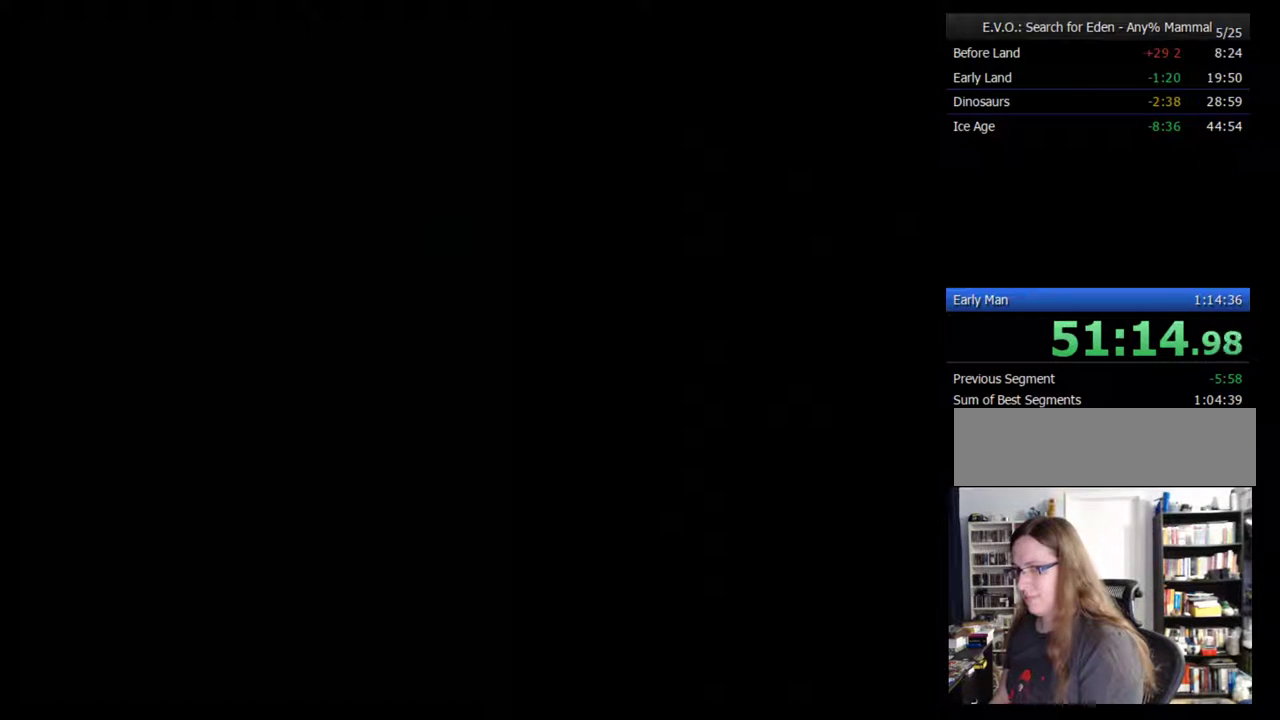
{"buttons": [], "events": [[33, "DPAD_LEFT", "up"], [100, "DPAD_LEFT", "down"], [150, "DPAD_LEFT", "up"], [250, "DPAD_LEFT", "down"], [317, "DPAD_LEFT", "up"], [383, "DPAD_LEFT", "down"], [467, "DPAD_LEFT", "up"]]}
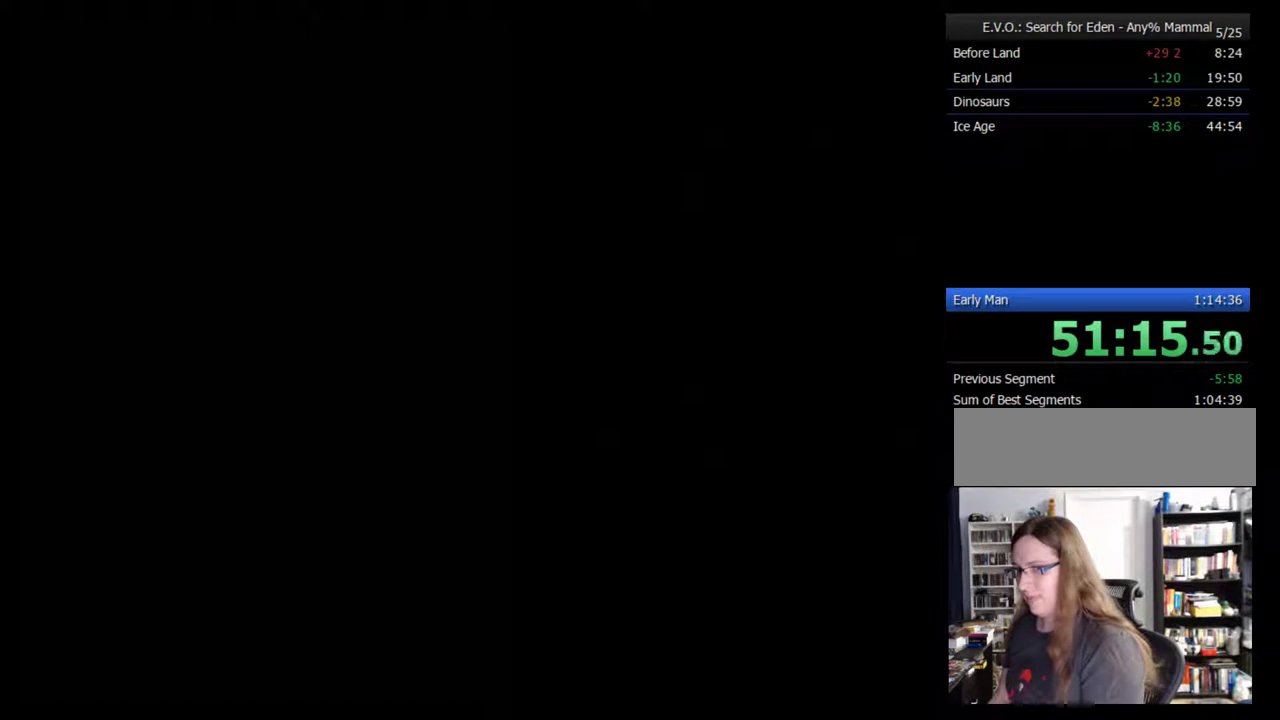
{"buttons": ["DPAD_LEFT"], "events": [[33, "DPAD_LEFT", "down"], [100, "DPAD_LEFT", "up"], [150, "DPAD_LEFT", "down"], [250, "DPAD_LEFT", "up"], [317, "DPAD_LEFT", "down"], [400, "DPAD_LEFT", "up"], [467, "DPAD_LEFT", "down"]]}